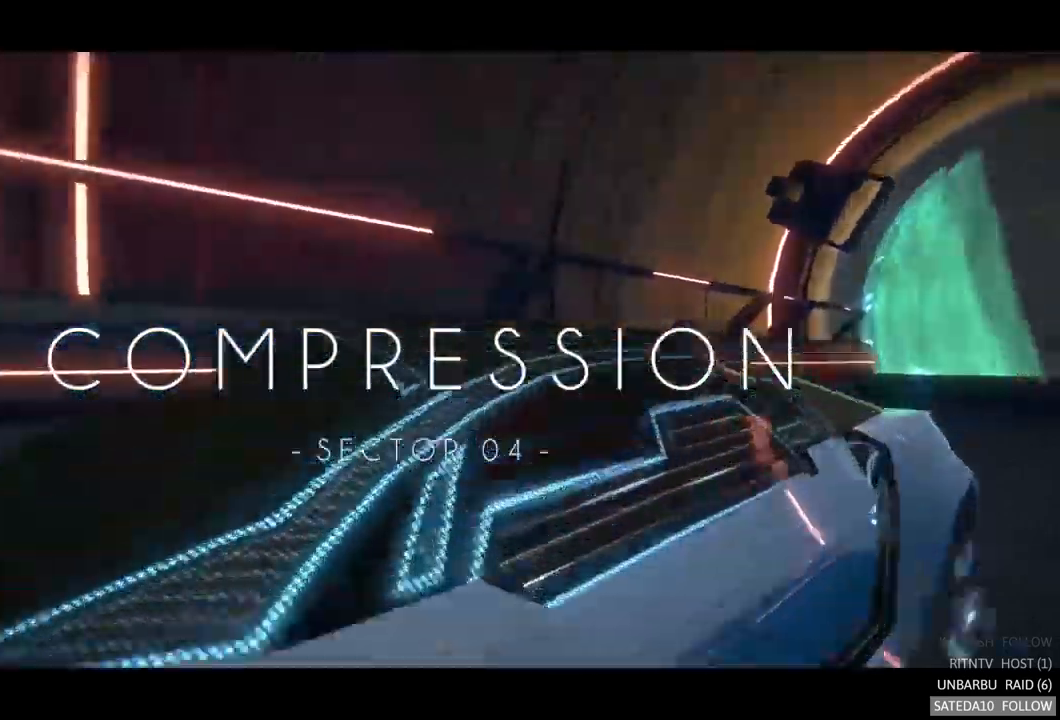
Gameplay with a controller (Xbox layout); each line is a JSON object with the inputs held at the frame after it (dt_ms = milliseconds from this image to that frame). "events" lists button and stick changes between this image and that frame as [ms after this image, input, new state], when the widget could be followed in between. Not read: A L3 R3.
{"dt_ms": 500, "buttons": ["R2"], "left_stick": "center", "right_stick": "center", "events": []}
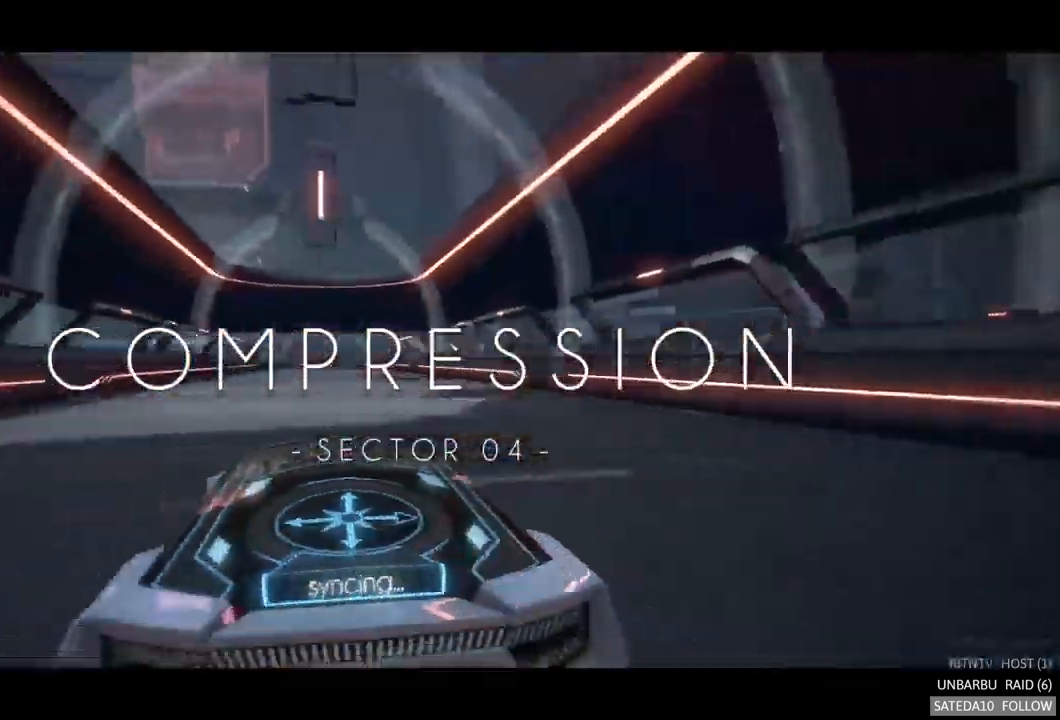
{"dt_ms": 500, "buttons": ["R2"], "left_stick": "center", "right_stick": "center", "events": []}
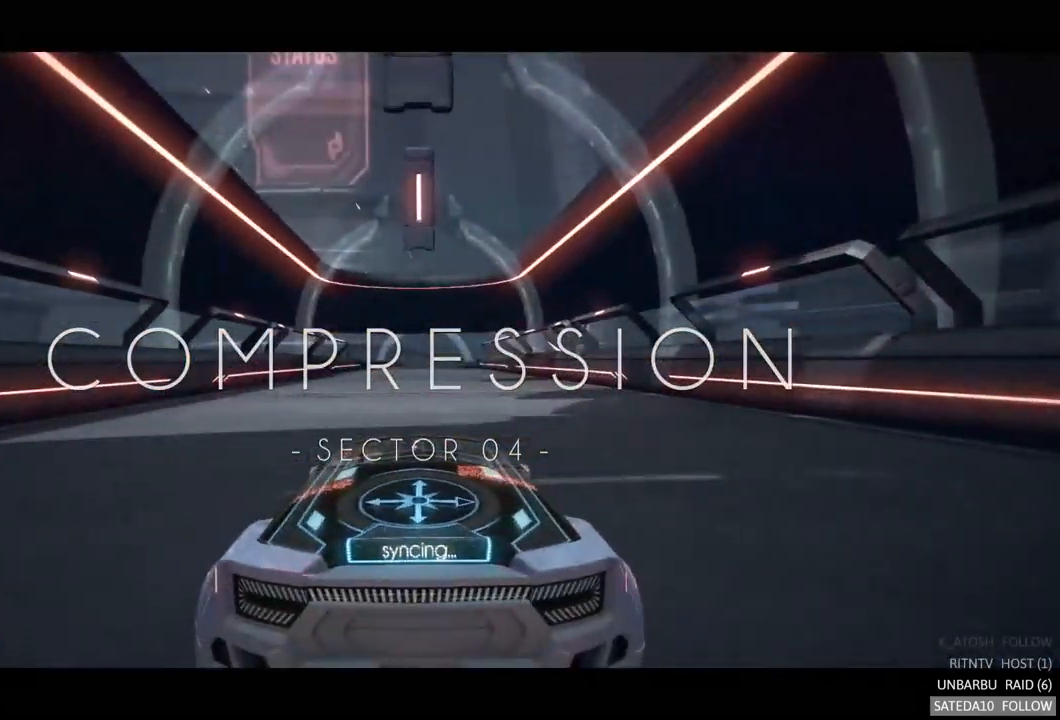
{"dt_ms": 500, "buttons": ["R2"], "left_stick": "center", "right_stick": "center", "events": []}
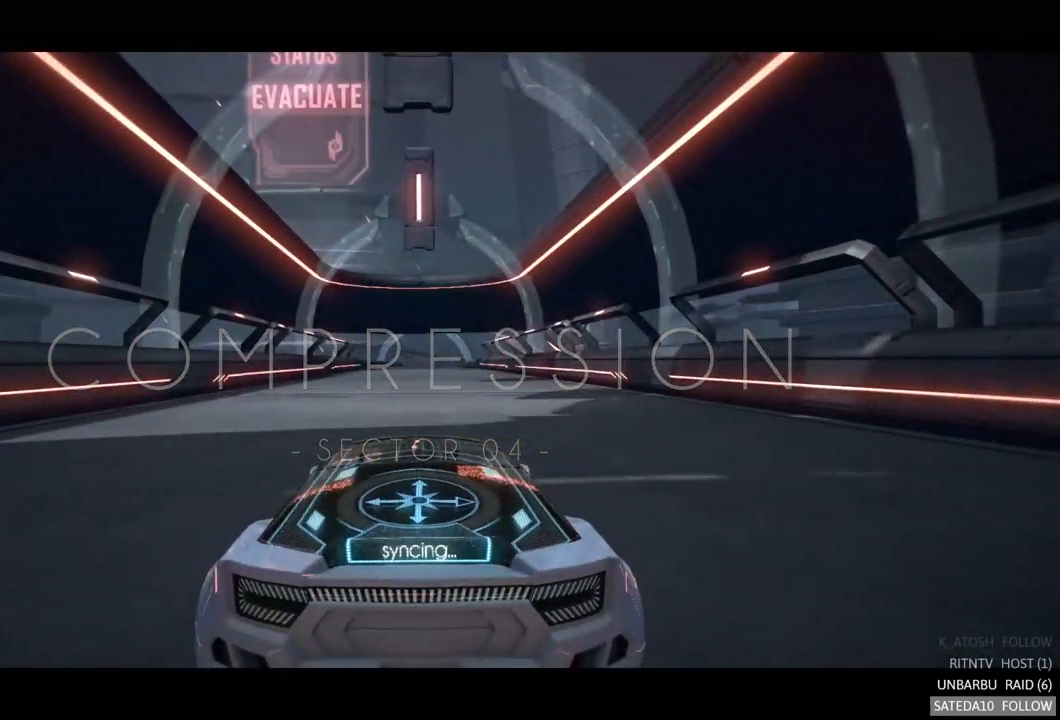
{"dt_ms": 500, "buttons": ["R2"], "left_stick": "center", "right_stick": "center", "events": []}
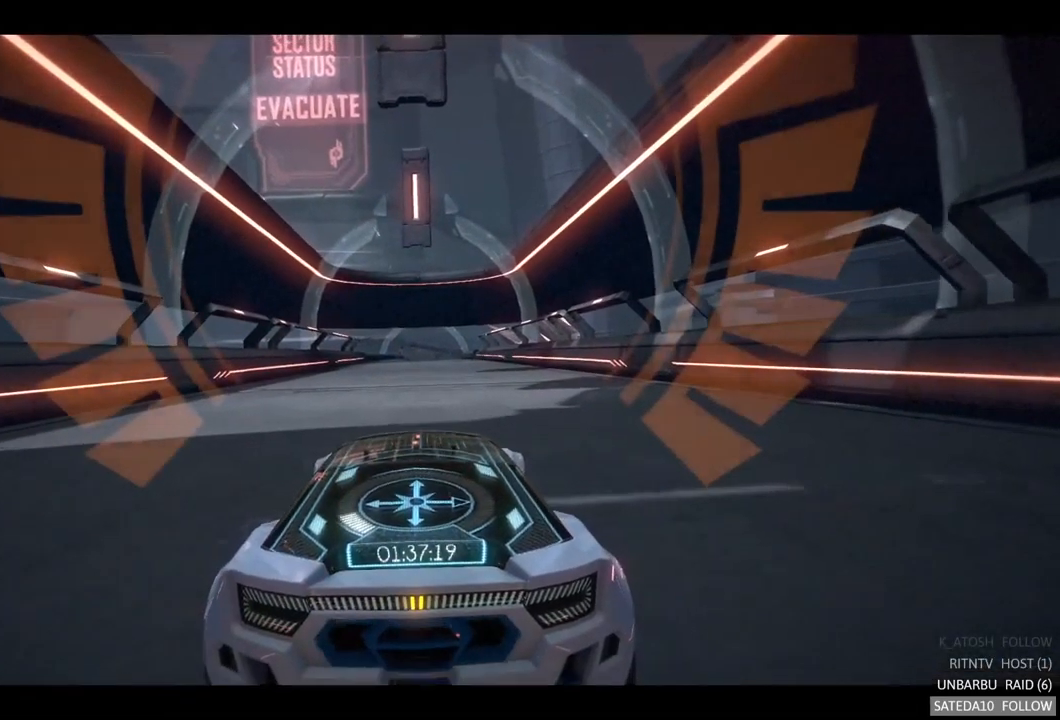
{"dt_ms": 500, "buttons": ["R2"], "left_stick": "center", "right_stick": "center", "events": []}
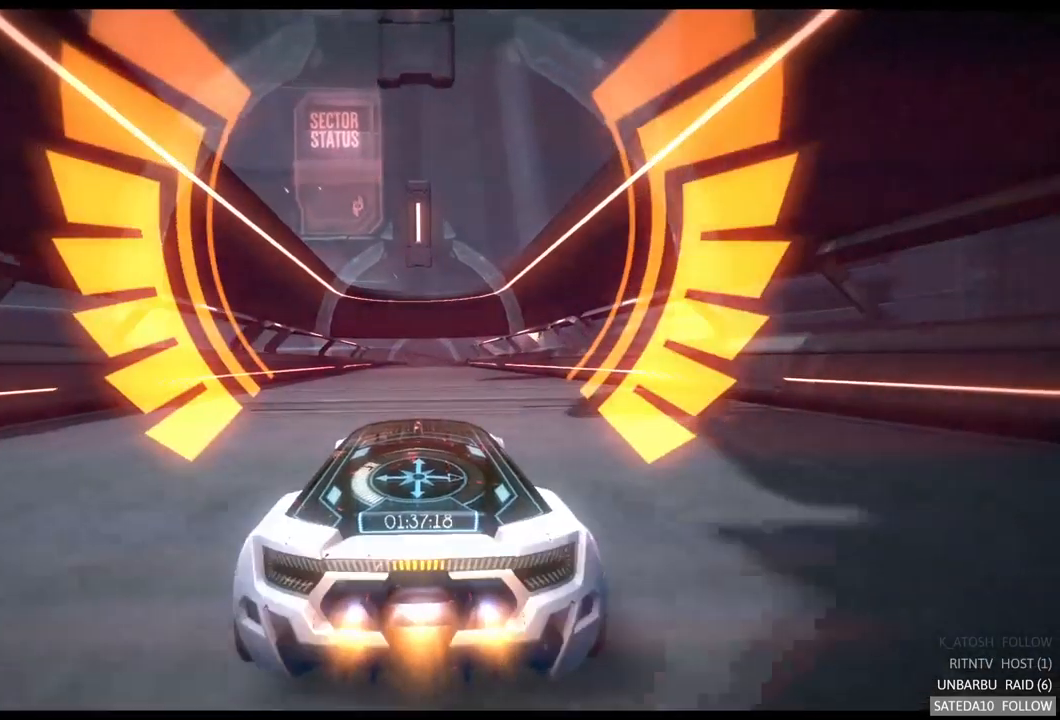
{"dt_ms": 500, "buttons": ["R2"], "left_stick": "center", "right_stick": "center", "events": []}
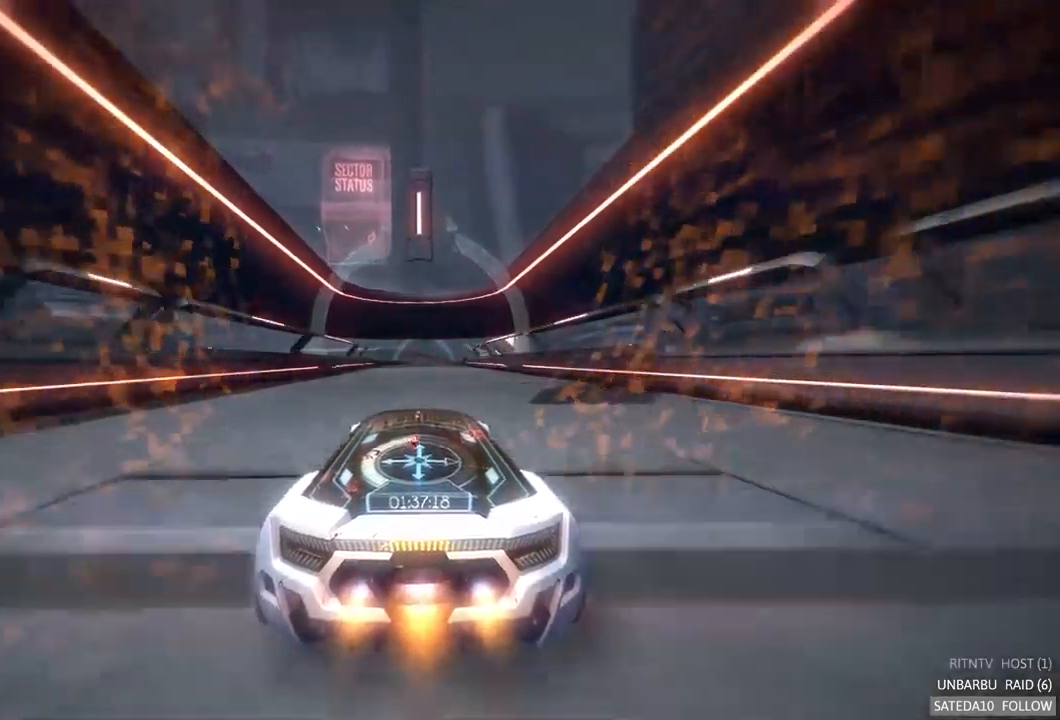
{"dt_ms": 500, "buttons": ["R2"], "left_stick": "center", "right_stick": "center", "events": []}
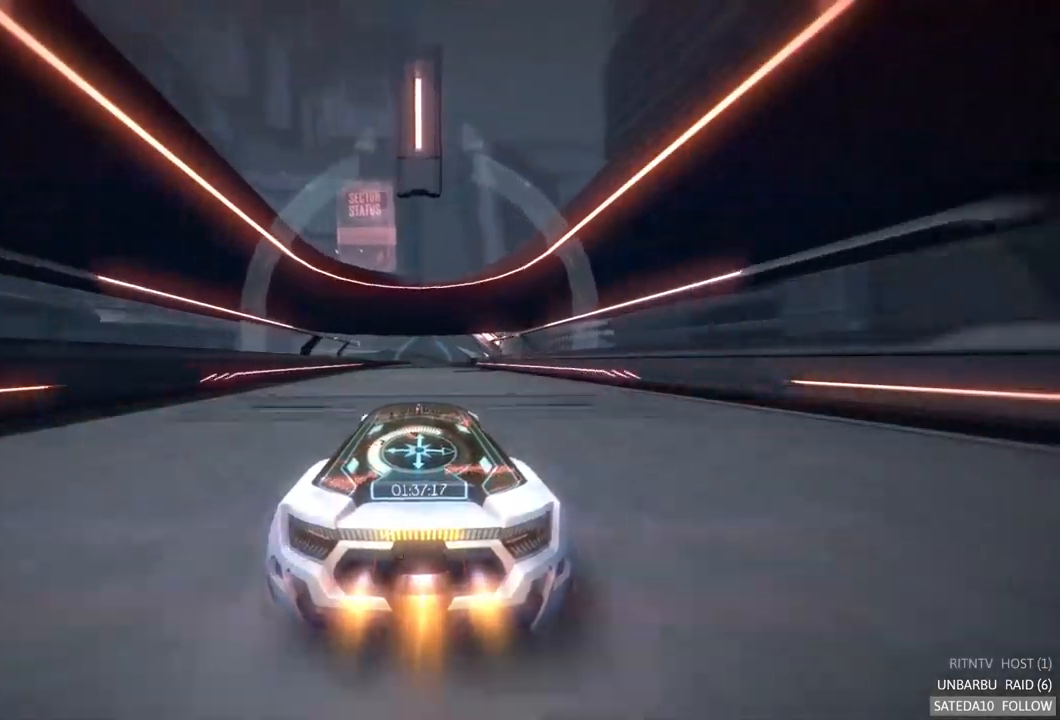
{"dt_ms": 500, "buttons": ["R2"], "left_stick": "center", "right_stick": "center", "events": []}
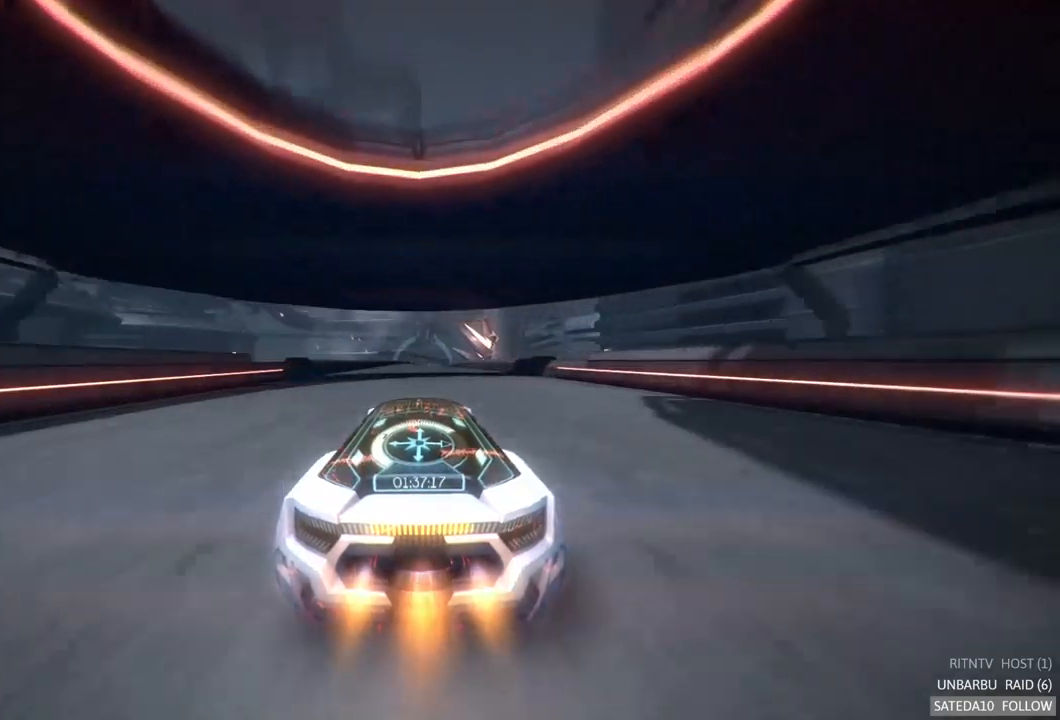
{"dt_ms": 500, "buttons": ["R2"], "left_stick": "center", "right_stick": "center", "events": []}
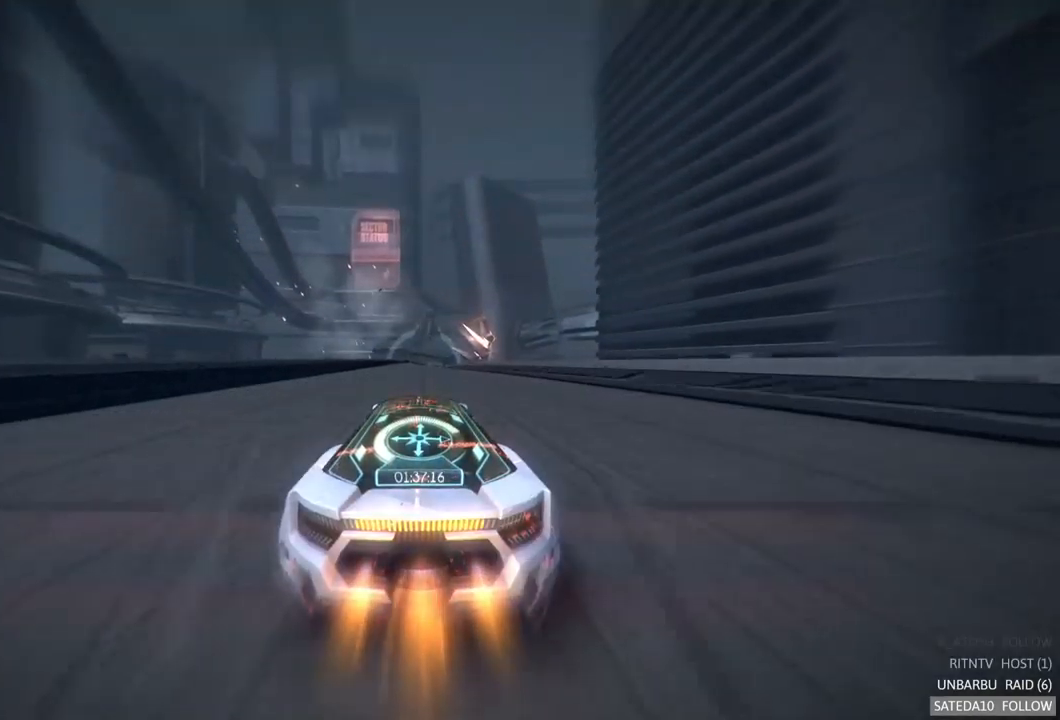
{"dt_ms": 500, "buttons": ["R2"], "left_stick": "center", "right_stick": "center", "events": []}
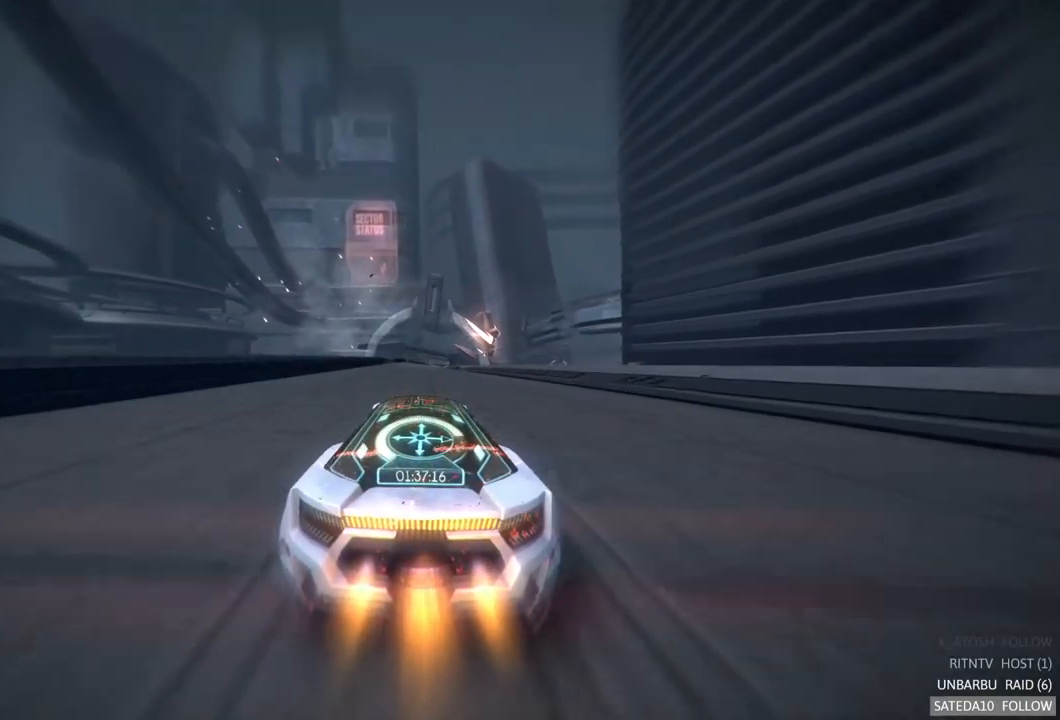
{"dt_ms": 500, "buttons": ["R2"], "left_stick": "center", "right_stick": "center", "events": []}
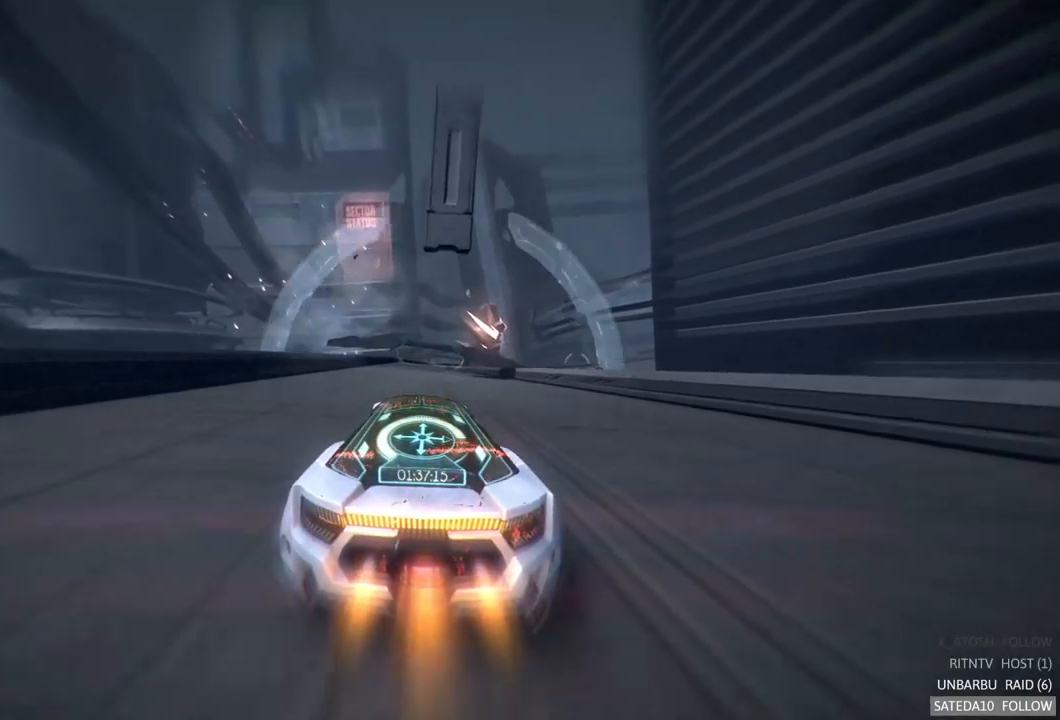
{"dt_ms": 500, "buttons": ["R2"], "left_stick": "center", "right_stick": "center", "events": []}
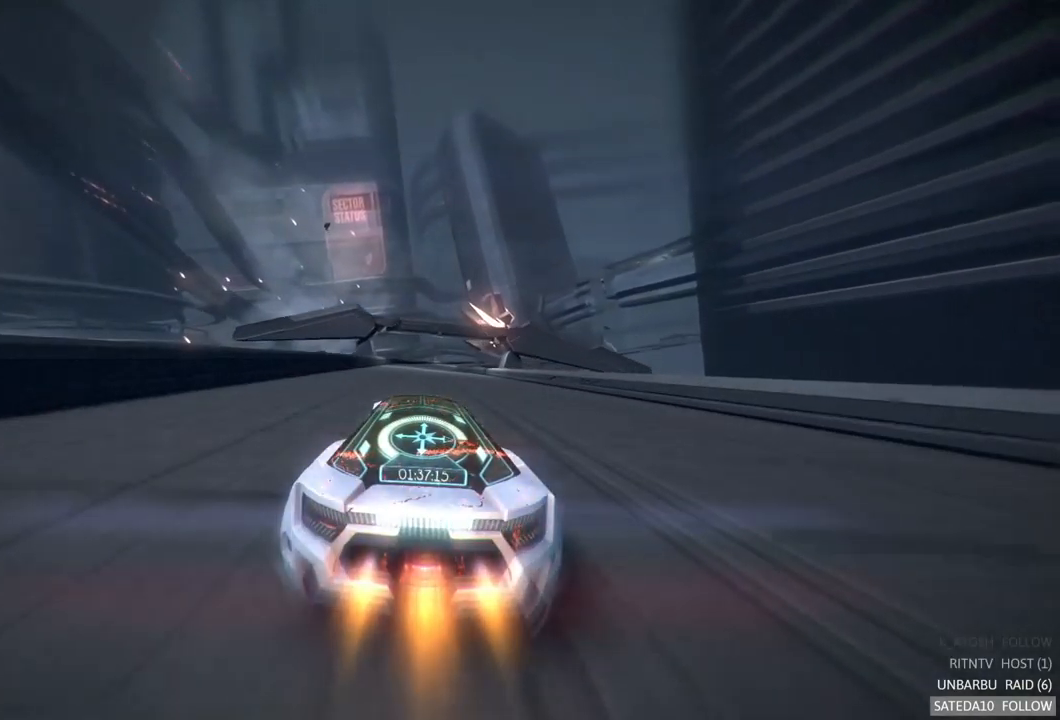
{"dt_ms": 500, "buttons": ["R2"], "left_stick": "center", "right_stick": "center", "events": [[184, "left_stick", "right"], [267, "left_stick", "center"]]}
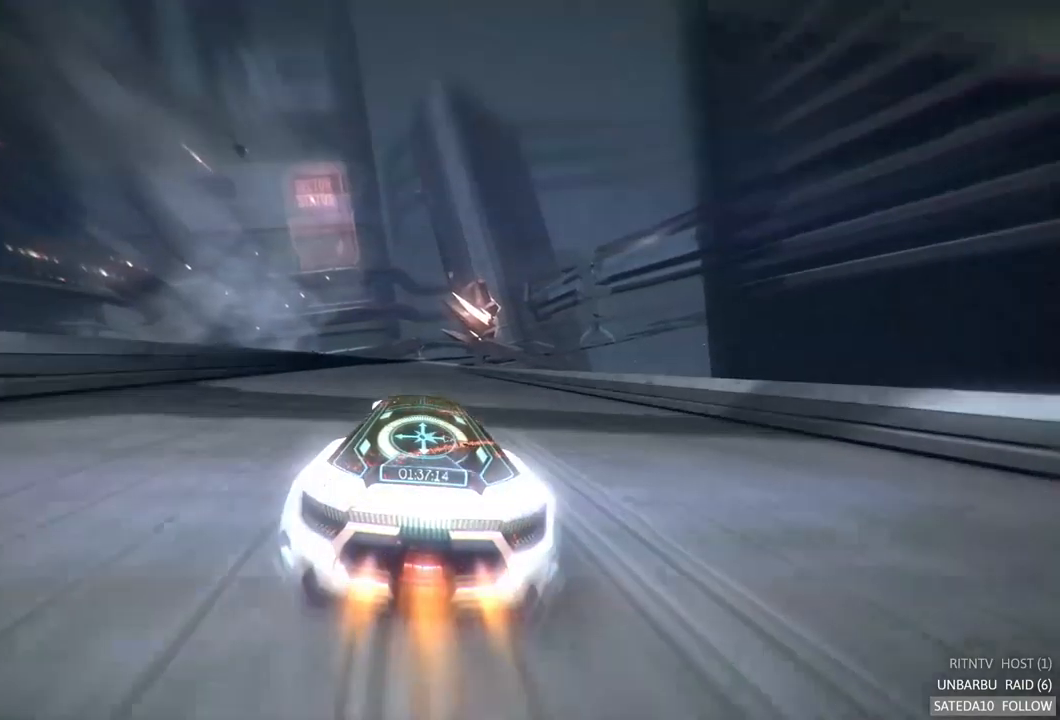
{"dt_ms": 500, "buttons": ["R2"], "left_stick": "right", "right_stick": "center", "events": [[484, "left_stick", "right"]]}
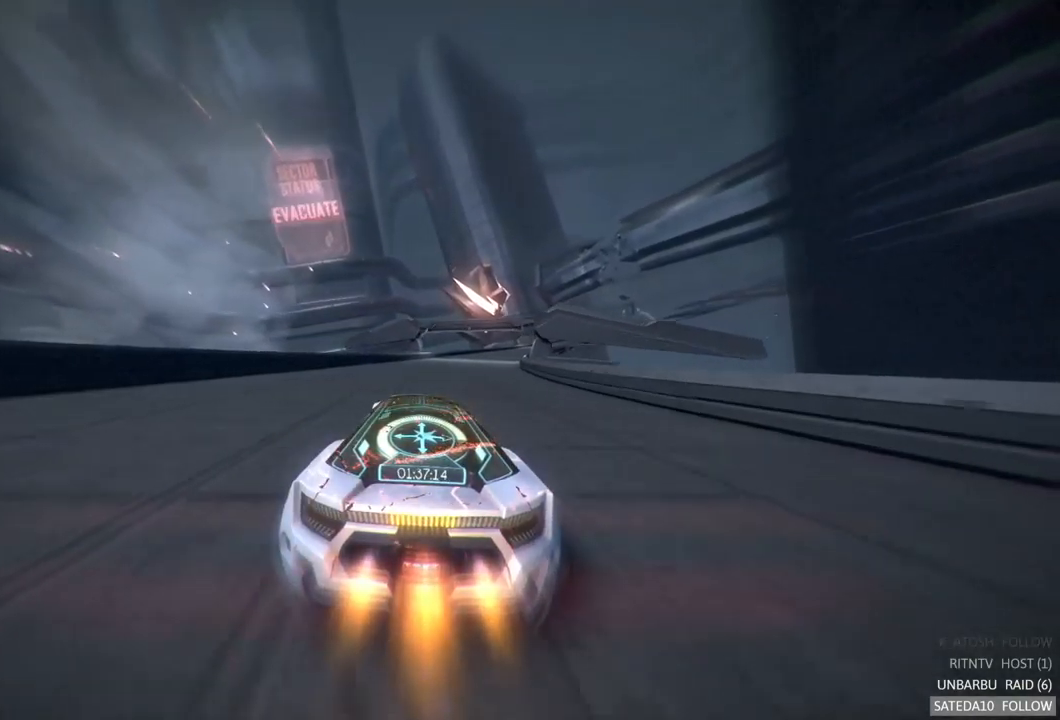
{"dt_ms": 500, "buttons": ["R2"], "left_stick": "right", "right_stick": "center", "events": [[150, "left_stick", "center"], [317, "left_stick", "right"]]}
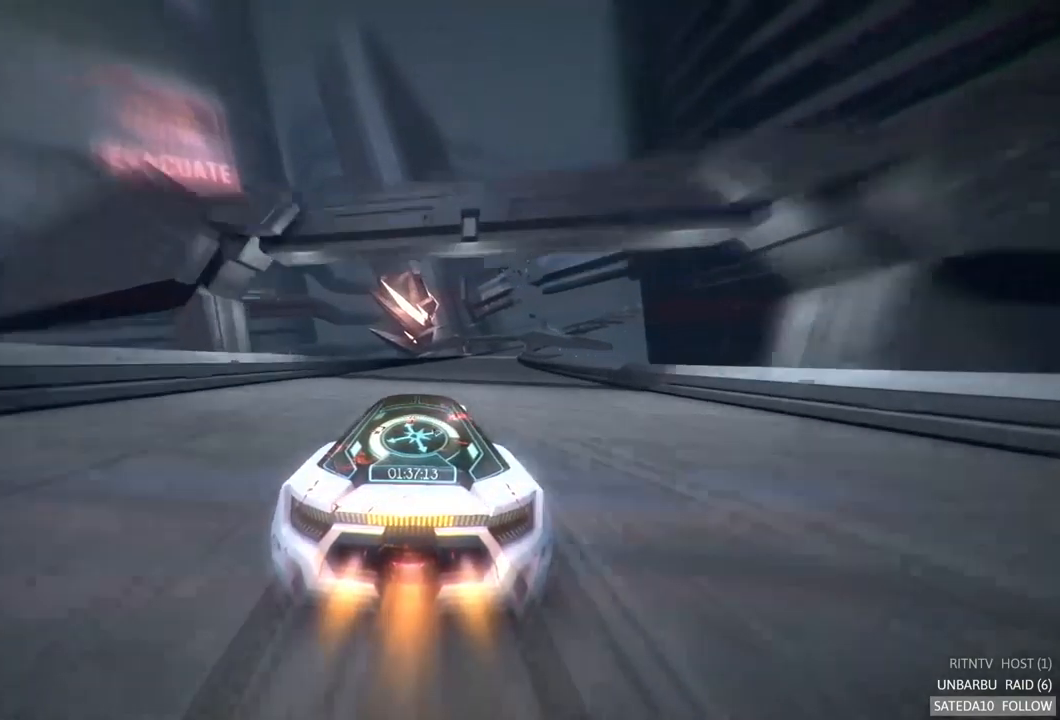
{"dt_ms": 500, "buttons": ["R2"], "left_stick": "right", "right_stick": "center", "events": [[150, "left_stick", "center"], [384, "left_stick", "right"]]}
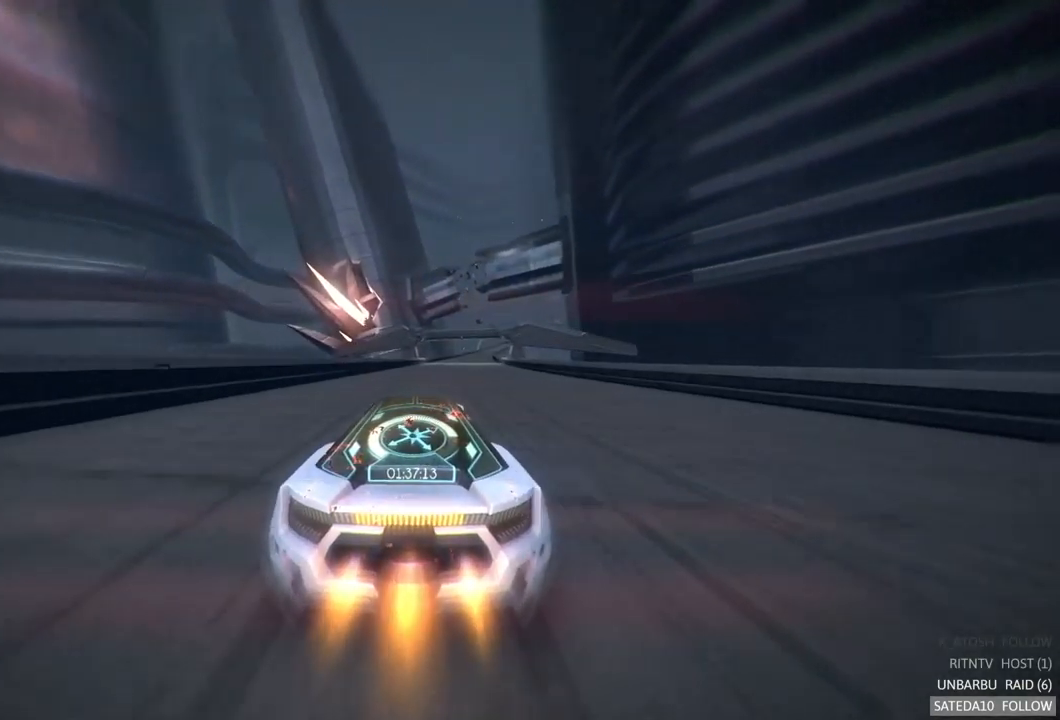
{"dt_ms": 500, "buttons": ["R2"], "left_stick": "center", "right_stick": "center", "events": [[167, "left_stick", "center"]]}
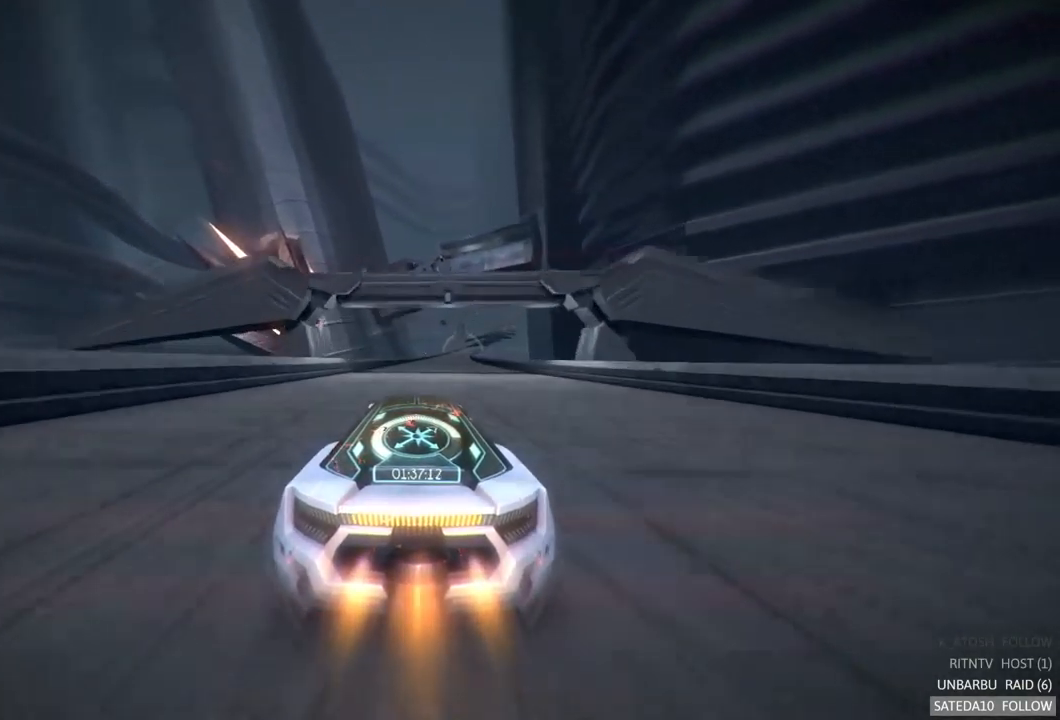
{"dt_ms": 484, "buttons": ["R2"], "left_stick": "center", "right_stick": "center", "events": [[234, "left_stick", "right"], [417, "left_stick", "center"]]}
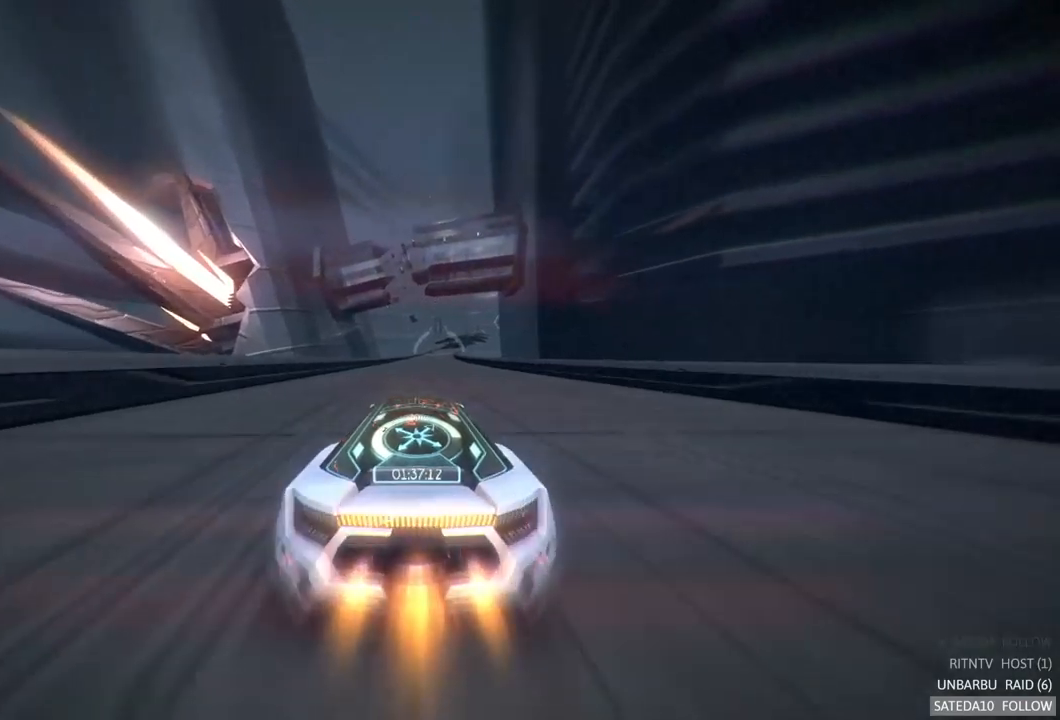
{"dt_ms": 500, "buttons": ["R2"], "left_stick": "center", "right_stick": "center", "events": [[283, "left_stick", "right"], [483, "left_stick", "center"]]}
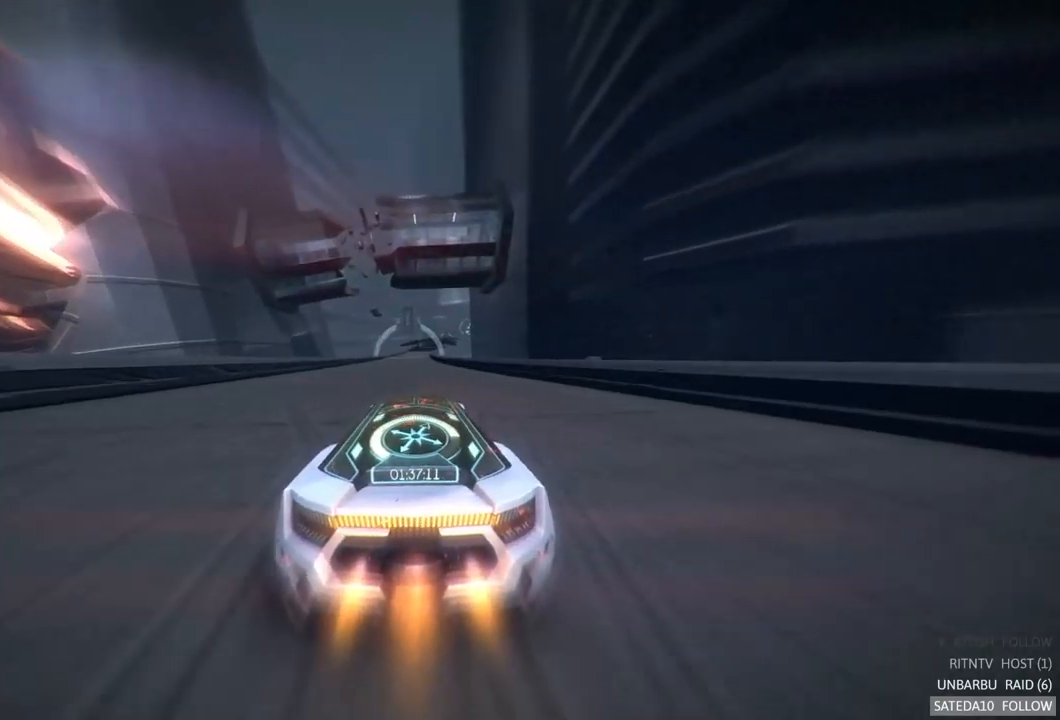
{"dt_ms": 500, "buttons": ["R2"], "left_stick": "center", "right_stick": "center", "events": []}
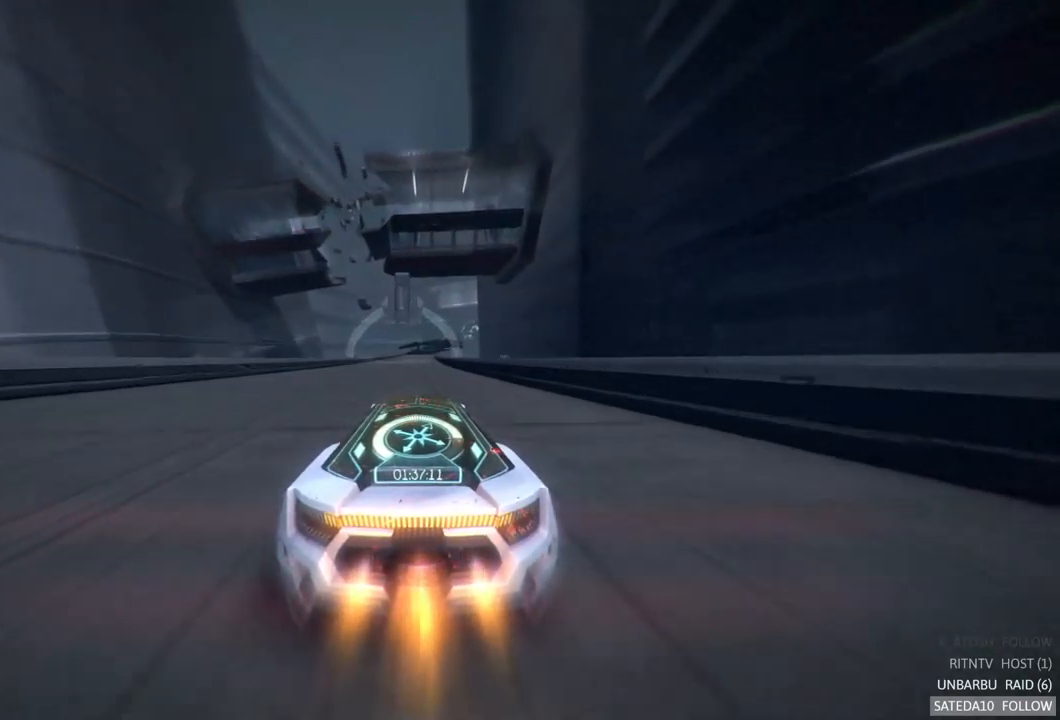
{"dt_ms": 500, "buttons": ["R2"], "left_stick": "center", "right_stick": "center", "events": []}
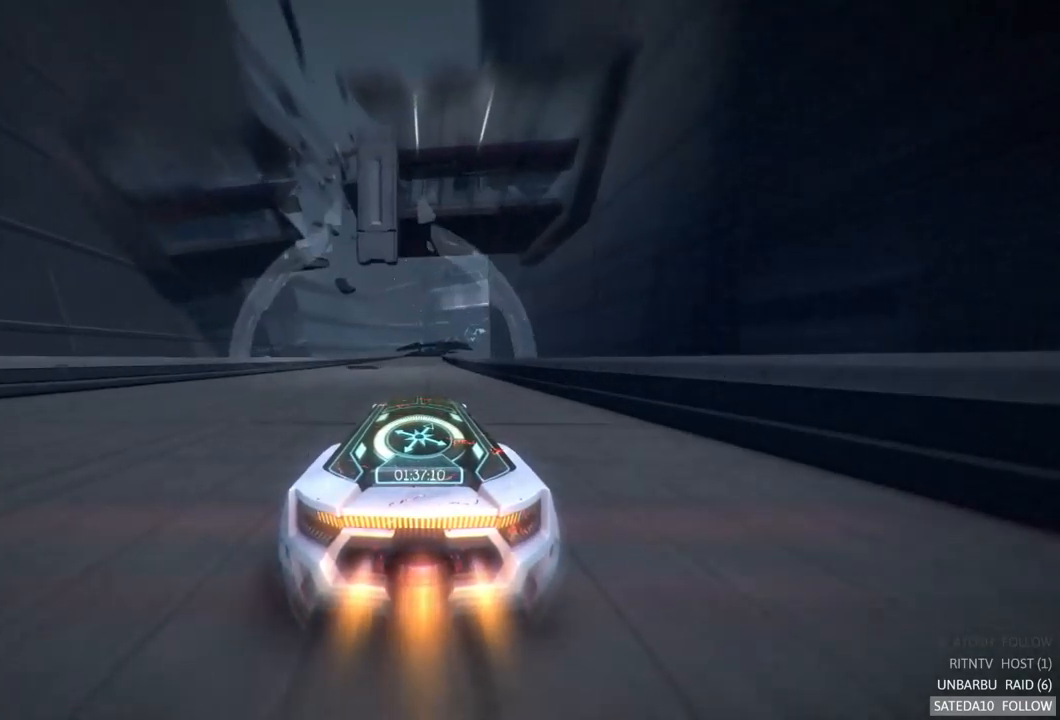
{"dt_ms": 500, "buttons": ["R2"], "left_stick": "center", "right_stick": "center", "events": []}
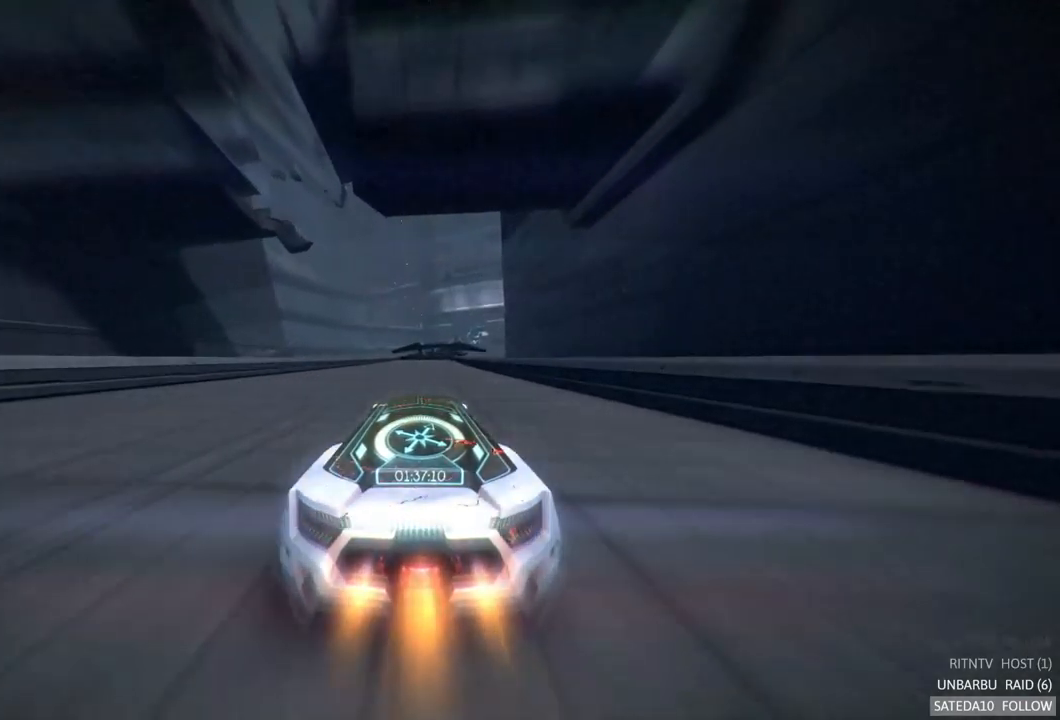
{"dt_ms": 500, "buttons": ["R2"], "left_stick": "center", "right_stick": "center", "events": []}
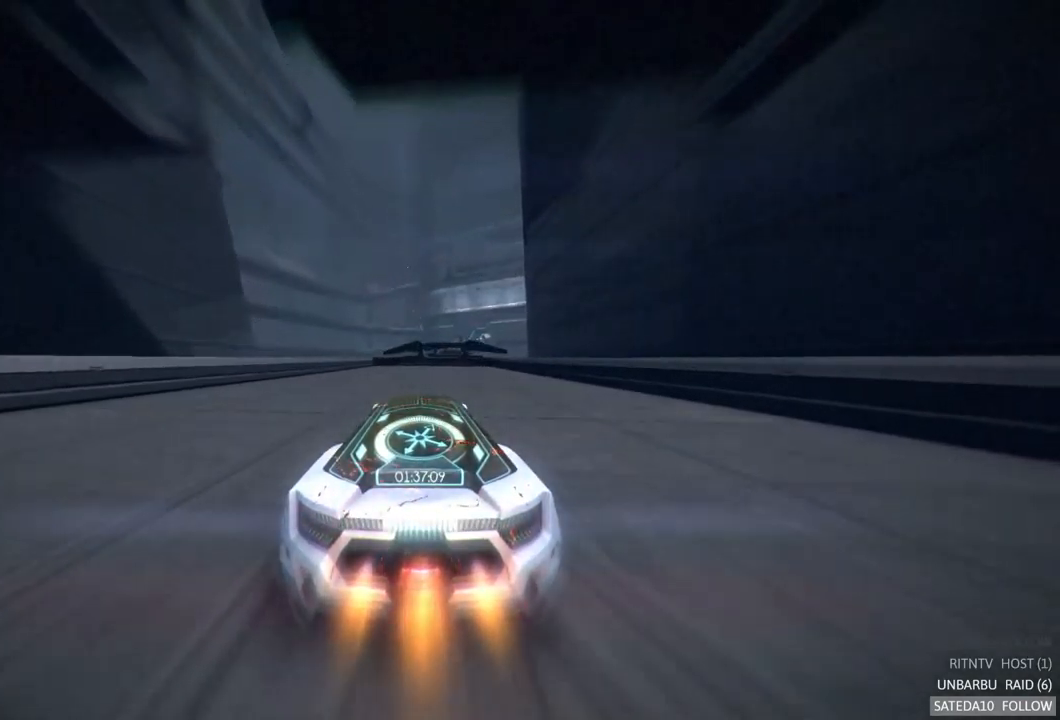
{"dt_ms": 500, "buttons": ["R2"], "left_stick": "center", "right_stick": "center", "events": [[33, "left_stick", "right"], [117, "left_stick", "center"]]}
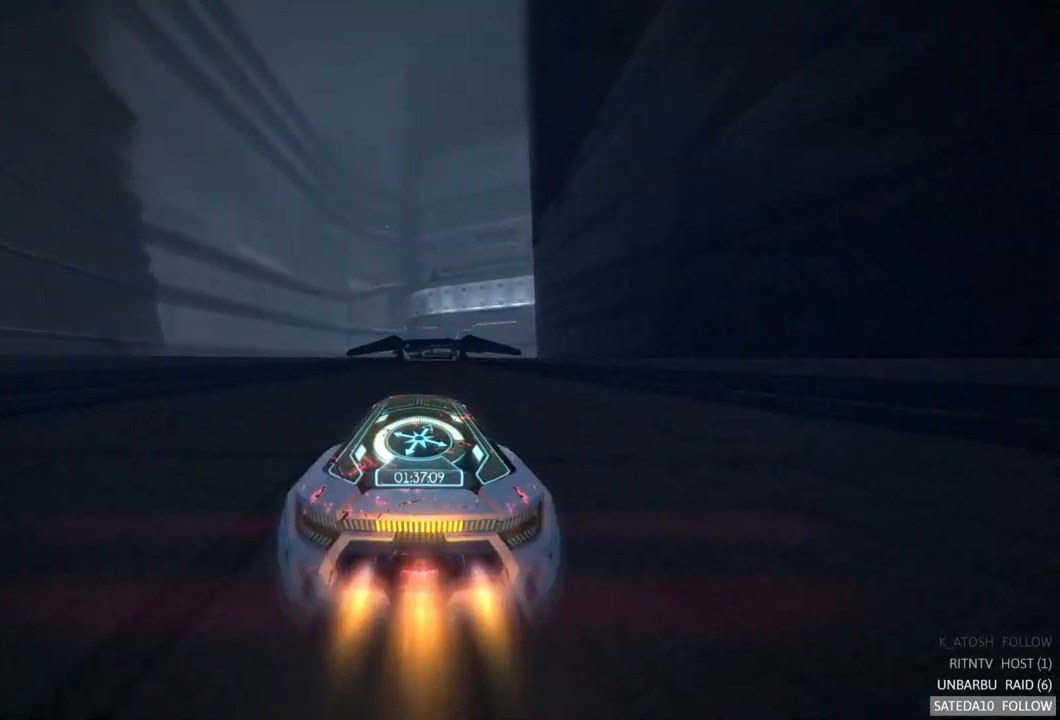
{"dt_ms": 1000, "buttons": ["R2"], "left_stick": "center", "right_stick": "center", "events": [[500, "left_stick", "right"], [583, "left_stick", "center"]]}
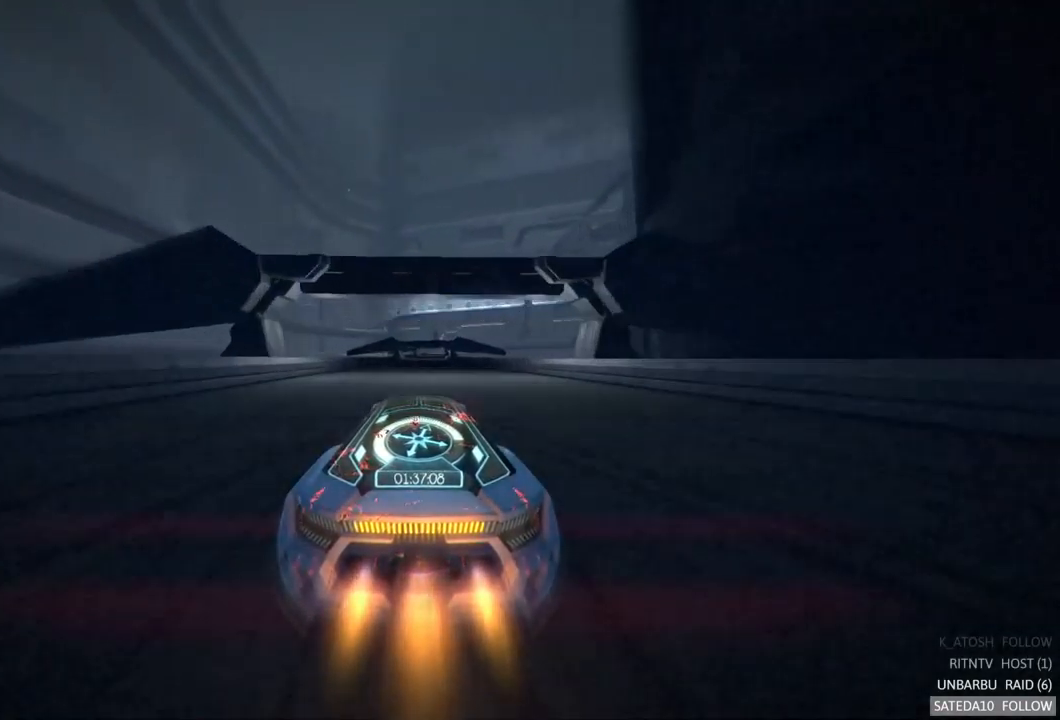
{"dt_ms": 500, "buttons": ["R2"], "left_stick": "center", "right_stick": "center", "events": []}
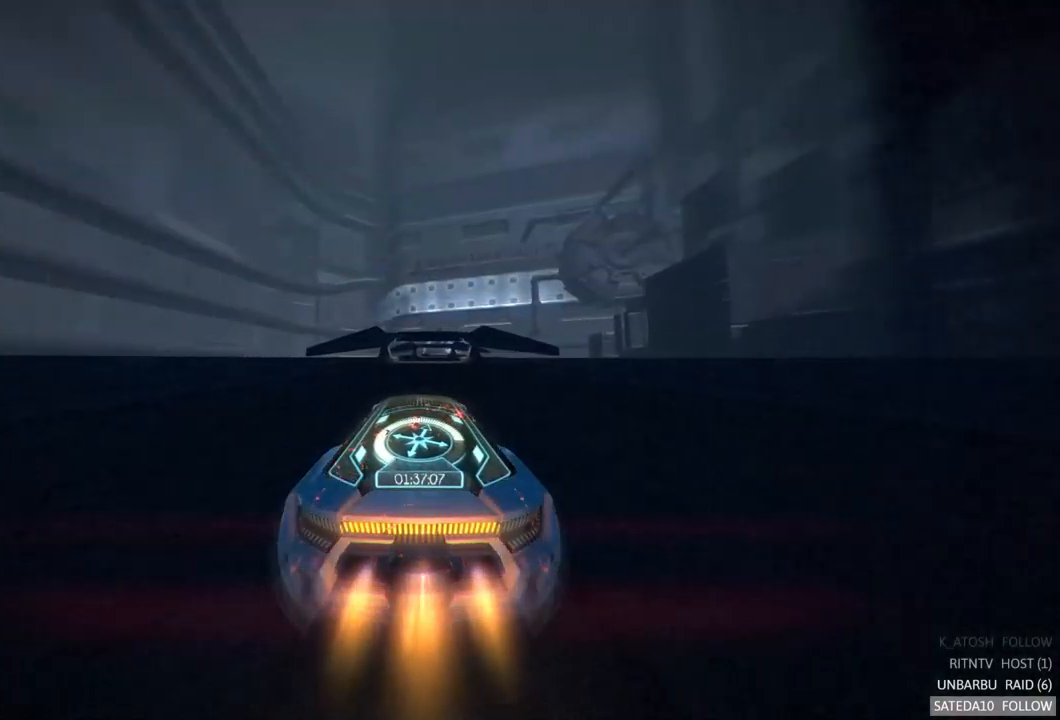
{"dt_ms": 516, "buttons": ["R2"], "left_stick": "center", "right_stick": "center", "events": []}
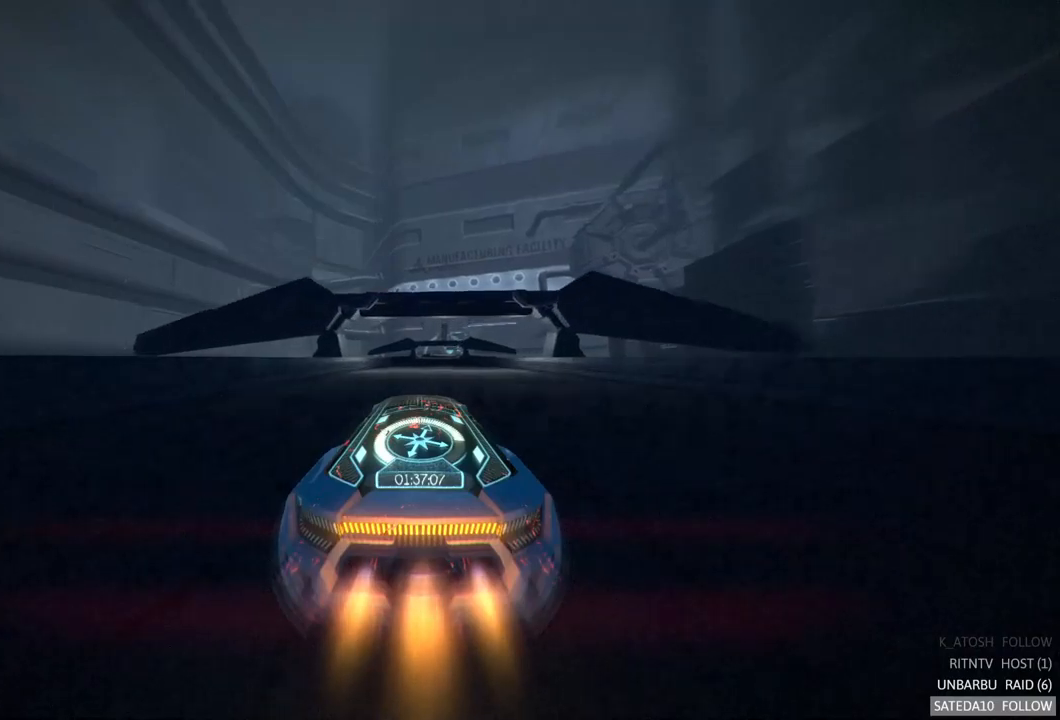
{"dt_ms": 500, "buttons": ["R2"], "left_stick": "center", "right_stick": "center", "events": [[350, "left_stick", "right"], [467, "left_stick", "center"]]}
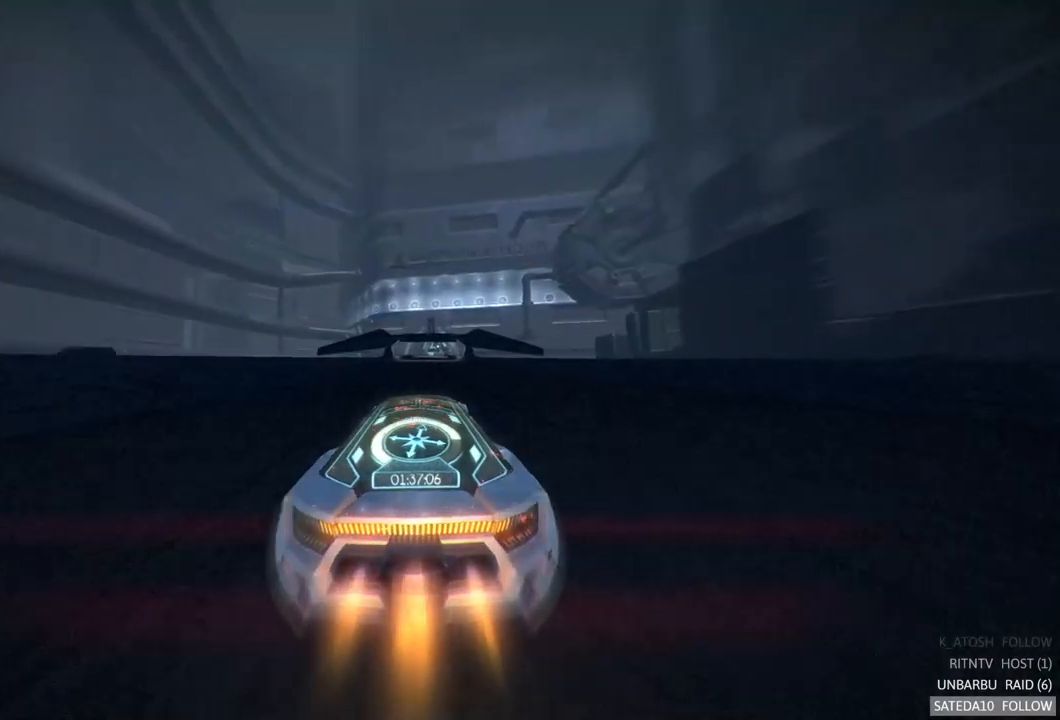
{"dt_ms": 500, "buttons": ["R2"], "left_stick": "center", "right_stick": "center", "events": []}
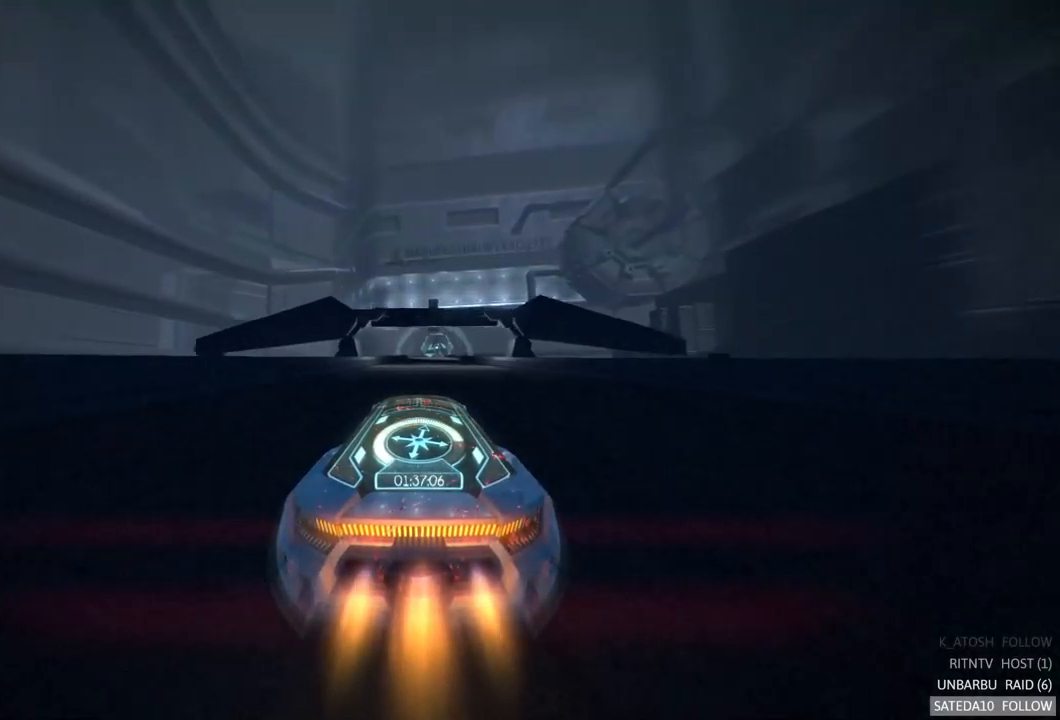
{"dt_ms": 500, "buttons": ["R2"], "left_stick": "center", "right_stick": "center", "events": []}